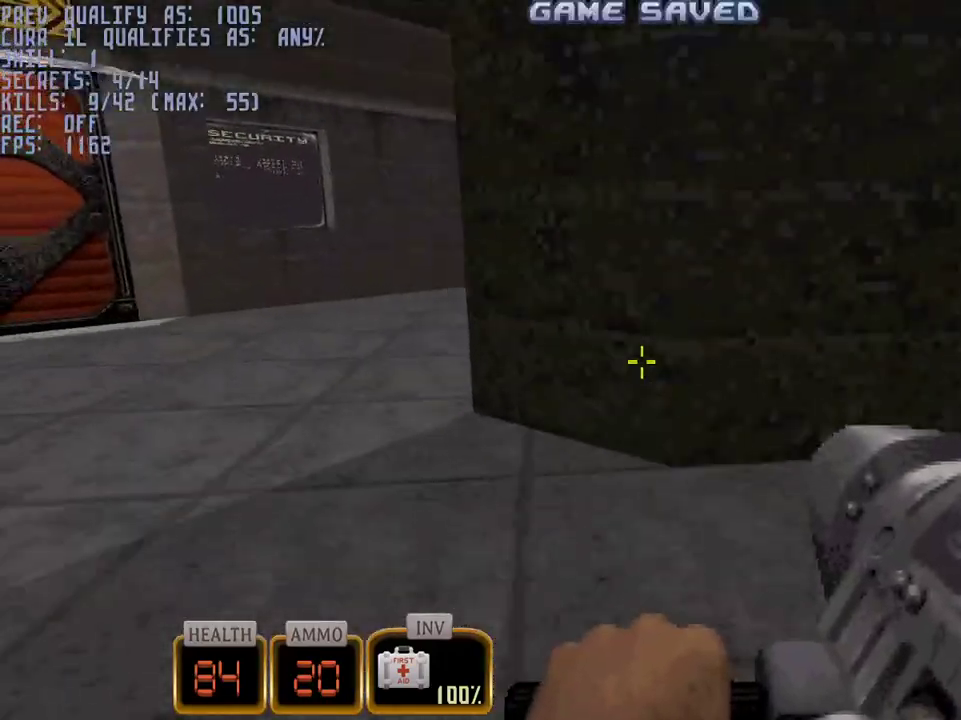
Gameplay with keyboard and mouse; each line is a JSON object with the keys and mouse buttons held at the frame after it. "events" lists presses ("down") and releases ("up") of "1", "2", "3", "4", "5", "a", "alt", "c", "caps_lock", "ctrl", "d", "e", "f", "g", "q", "r", "s", "shift", "space", "t", "tab", "v", "w", "x", "z", "mouse_left", "mouse_wheel" and "mouse_right" between this image and that frame as [ms after this image, input, new state], when the widget could be followed in between. "mouse_left", "mouse_wheel", "mouse_right" = the "left", "wheel", "right" buttons of the "mouse" list. No other keys are recorded. "wheel" means that the mouse wheel is clicked or scrolled. Not read: mouse_move.
{"keys": ["d", "w"], "mouse": [], "events": [[117, "mouse_right", "up"], [167, "w", "up"], [267, "a", "up"], [267, "d", "down"], [450, "w", "down"]]}
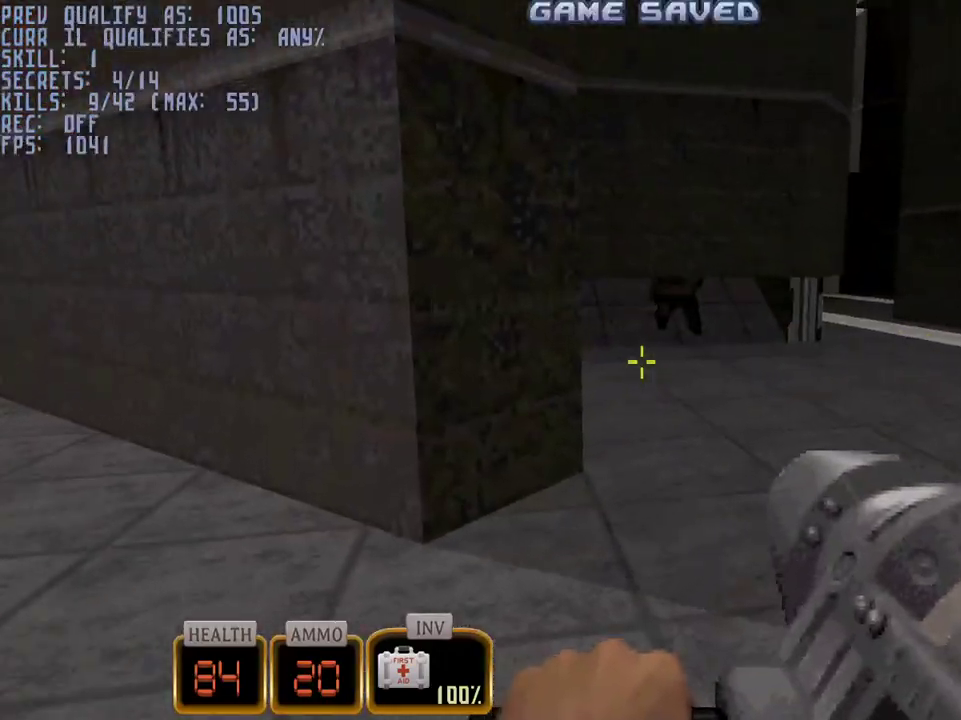
{"keys": ["w"], "mouse": [], "events": [[50, "d", "up"], [83, "mouse_left", "down"], [83, "w", "up"], [233, "mouse_left", "up"], [417, "w", "down"]]}
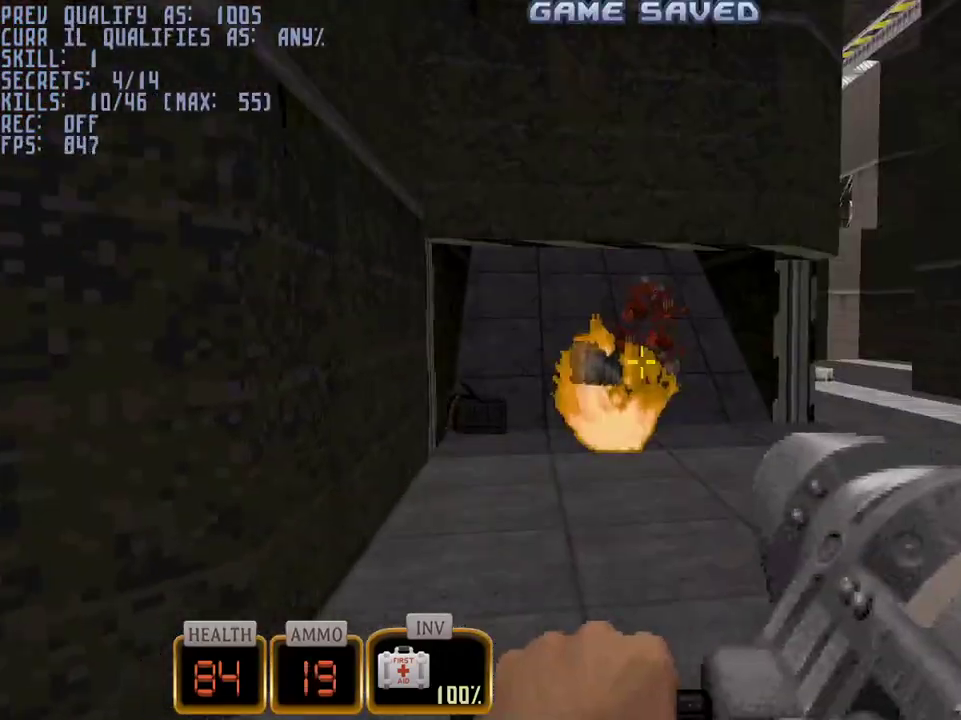
{"keys": ["s"], "mouse": [], "events": [[300, "mouse_left", "down"], [300, "w", "up"], [383, "s", "down"], [433, "mouse_left", "up"]]}
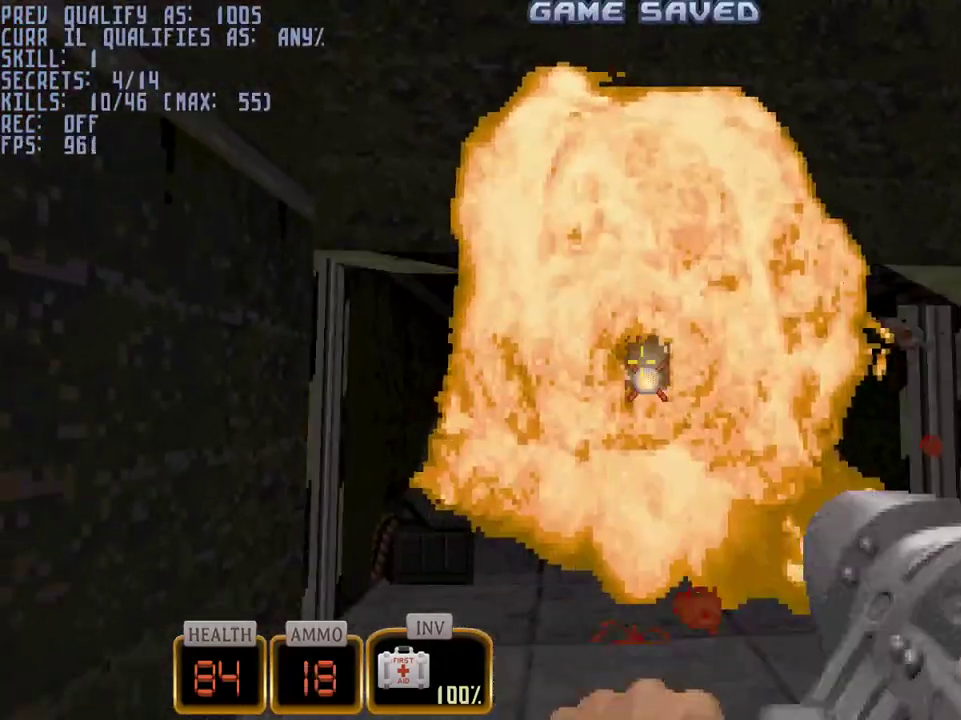
{"keys": ["w"], "mouse": [], "events": [[117, "s", "up"], [267, "w", "down"]]}
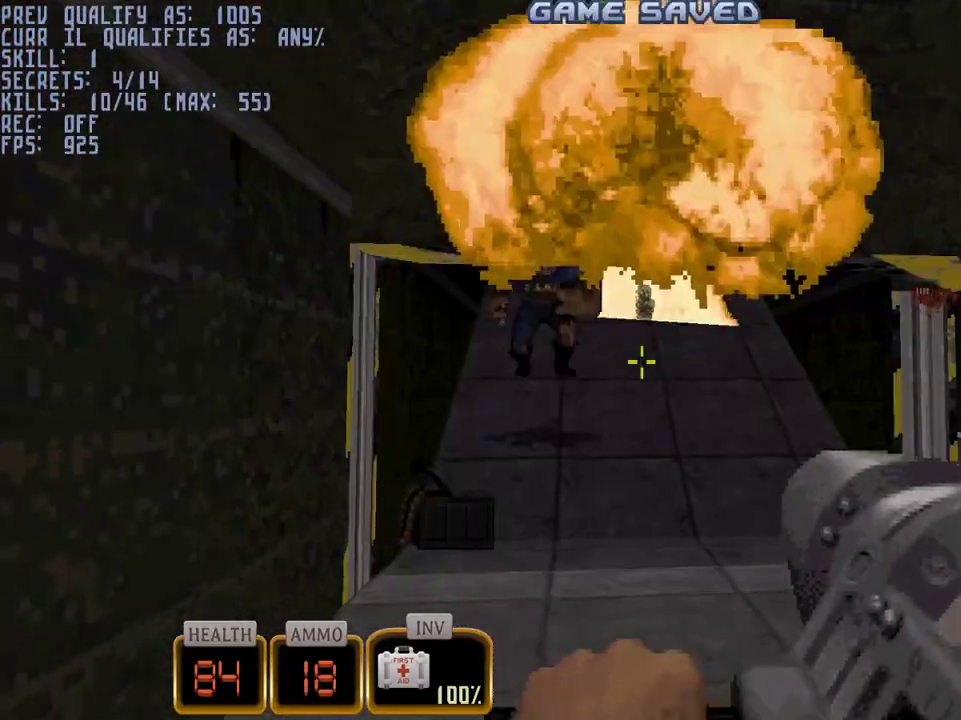
{"keys": ["s"], "mouse": [], "events": [[100, "w", "up"], [133, "mouse_left", "down"], [183, "s", "down"], [283, "mouse_left", "up"]]}
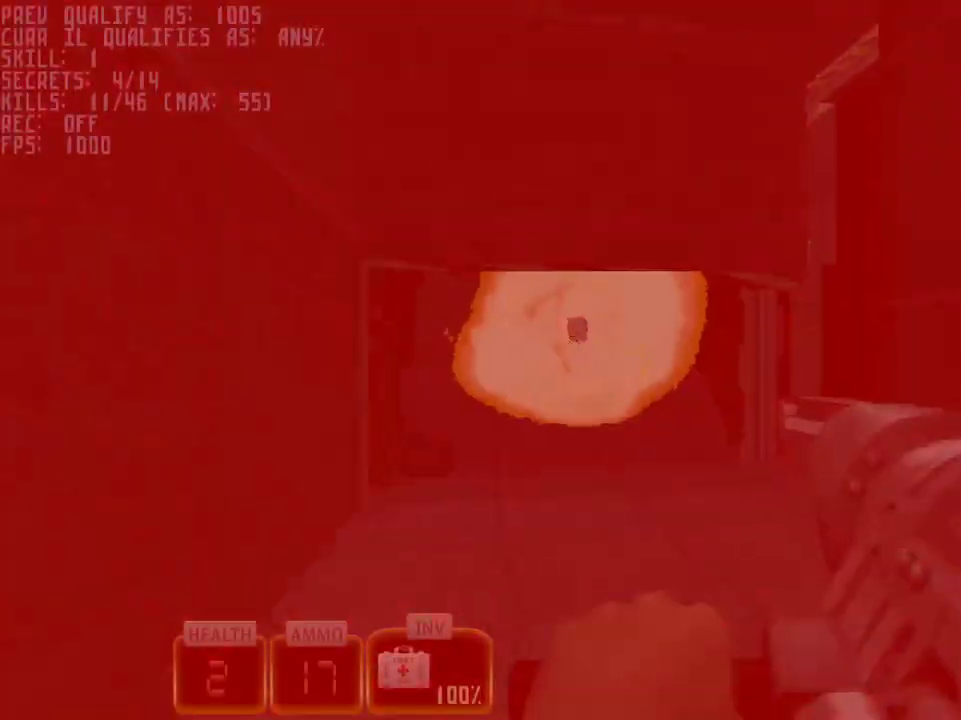
{"keys": ["w"], "mouse": [], "events": [[17, "s", "up"], [200, "w", "down"]]}
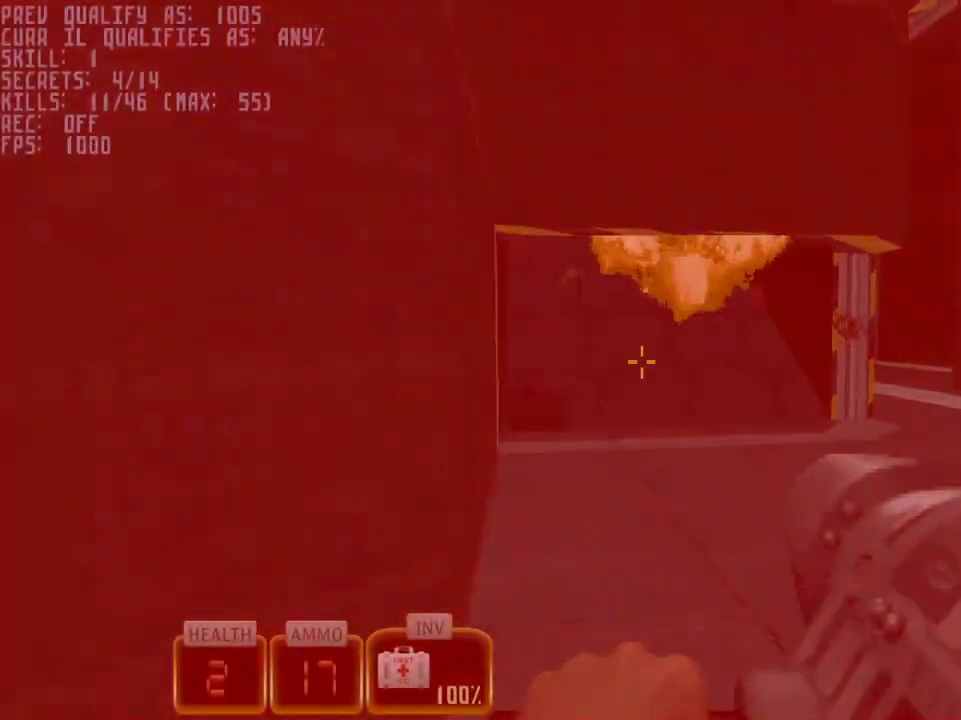
{"keys": [], "mouse": [], "events": [[83, "w", "up"], [317, "tab", "down"], [450, "tab", "up"]]}
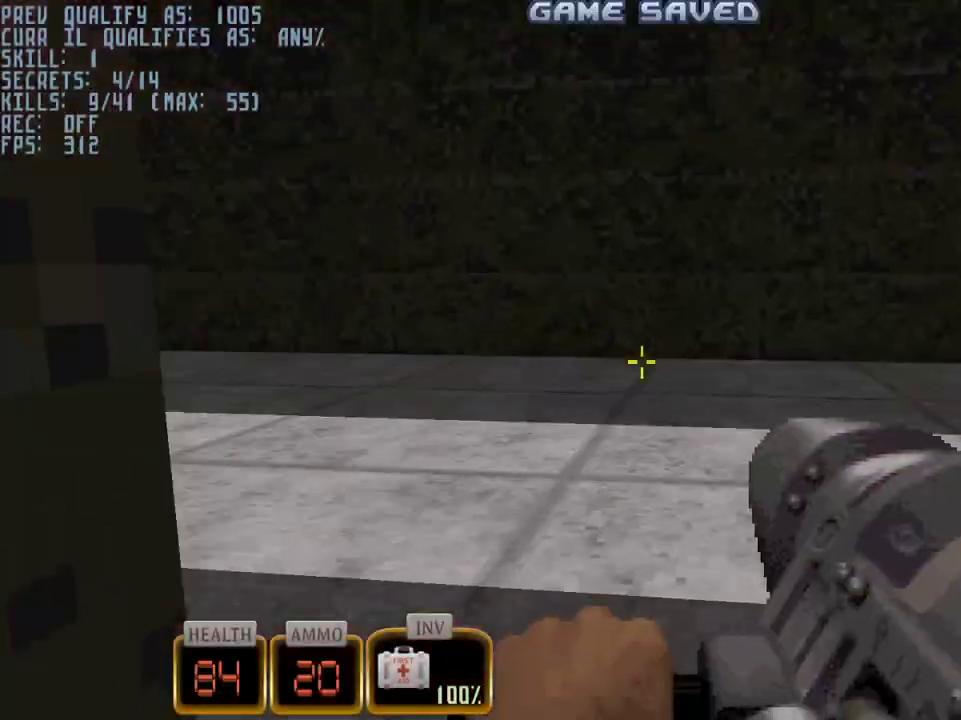
{"keys": ["a", "w"], "mouse": [], "events": [[333, "w", "down"], [367, "a", "down"]]}
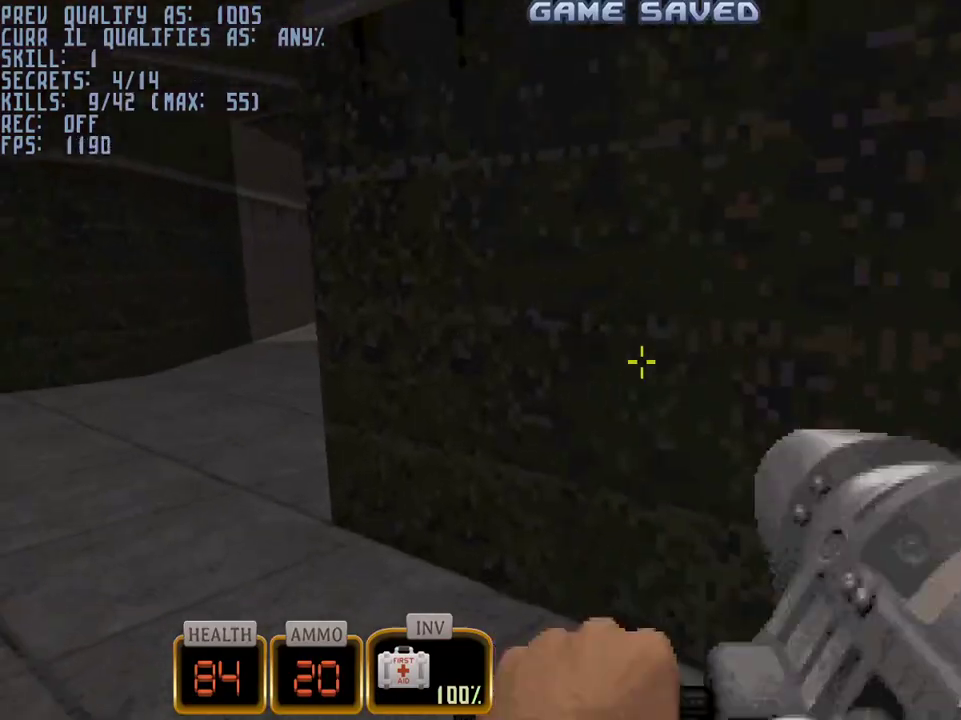
{"keys": ["a", "w"], "mouse": [], "events": []}
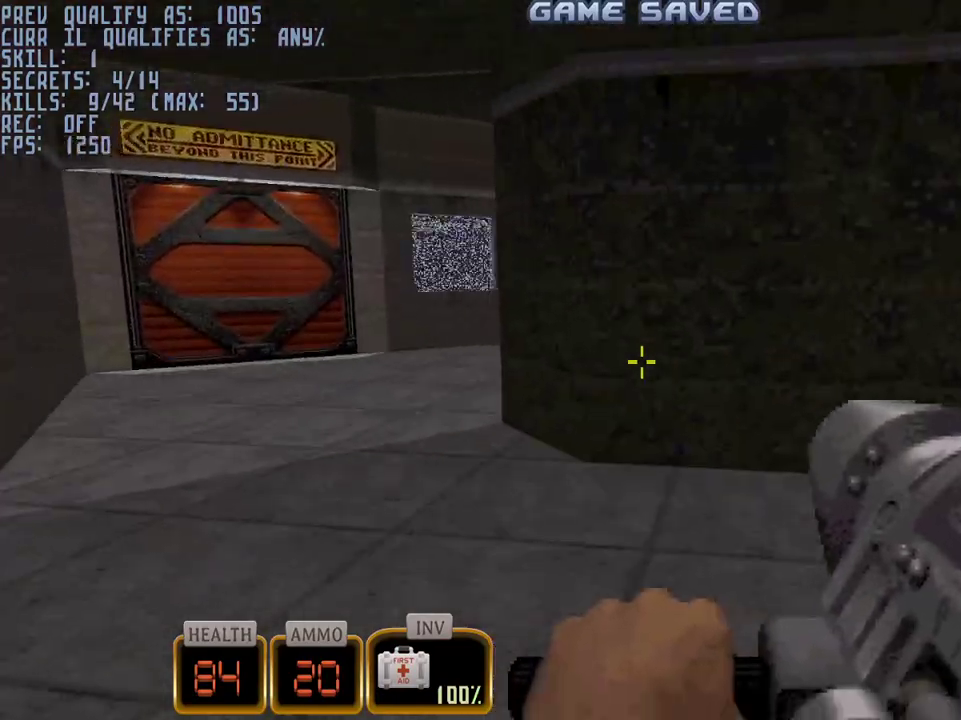
{"keys": ["d"], "mouse": [], "events": [[167, "w", "up"], [400, "a", "up"], [400, "d", "down"]]}
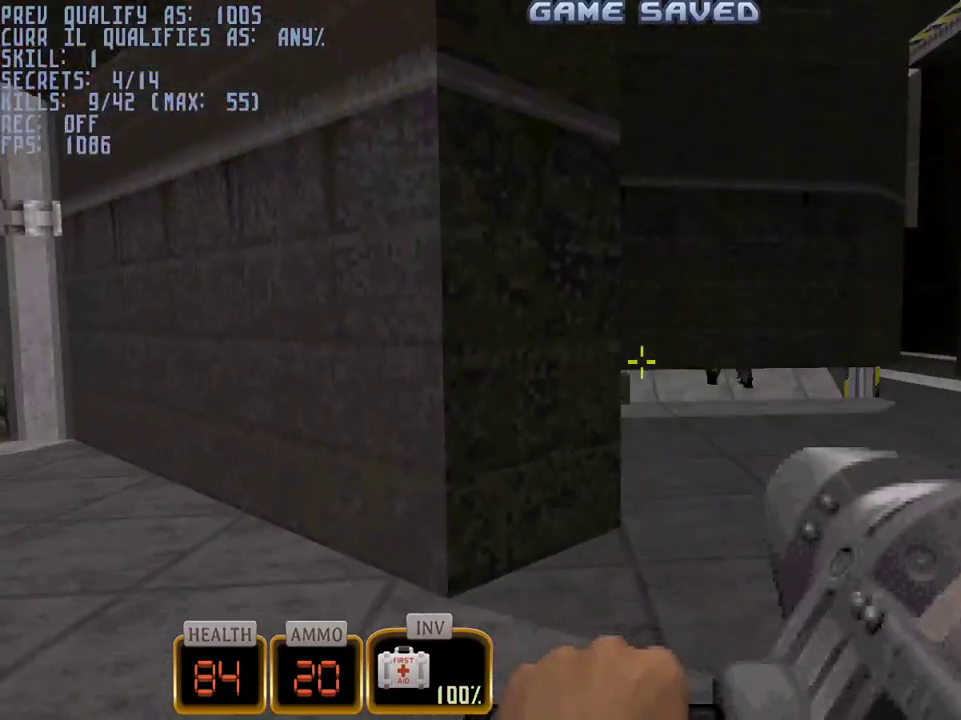
{"keys": [], "mouse": [], "events": [[133, "w", "down"], [183, "d", "up"], [233, "w", "up"], [283, "mouse_left", "down"], [417, "mouse_left", "up"]]}
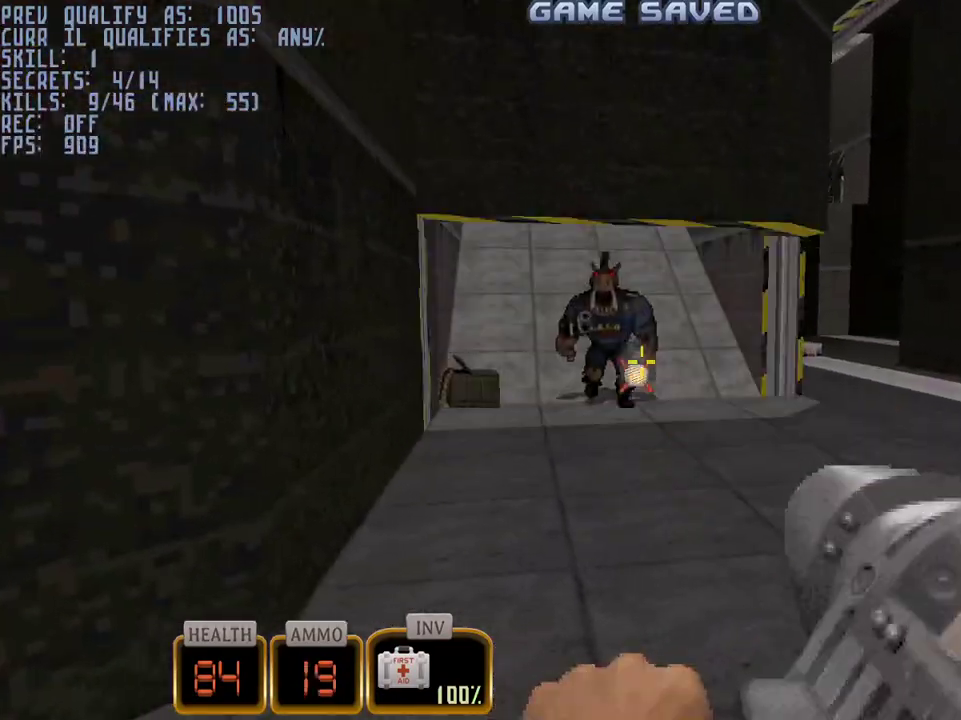
{"keys": ["w"], "mouse": [], "events": [[300, "w", "down"]]}
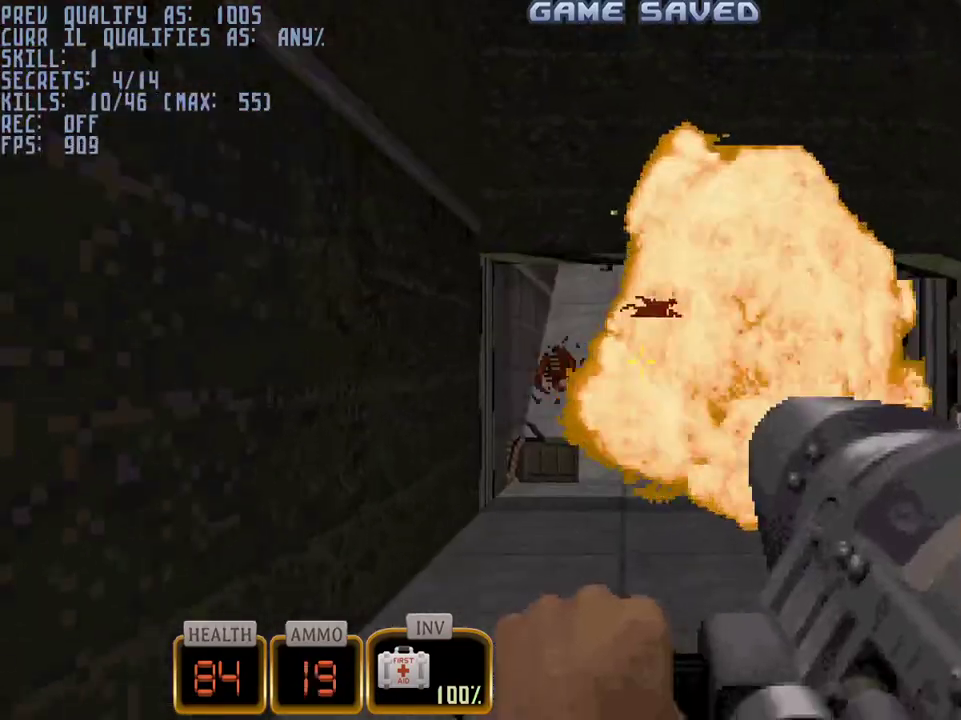
{"keys": [], "mouse": [], "events": [[33, "mouse_left", "down"], [33, "w", "up"], [117, "s", "down"], [167, "mouse_left", "up"], [317, "s", "up"]]}
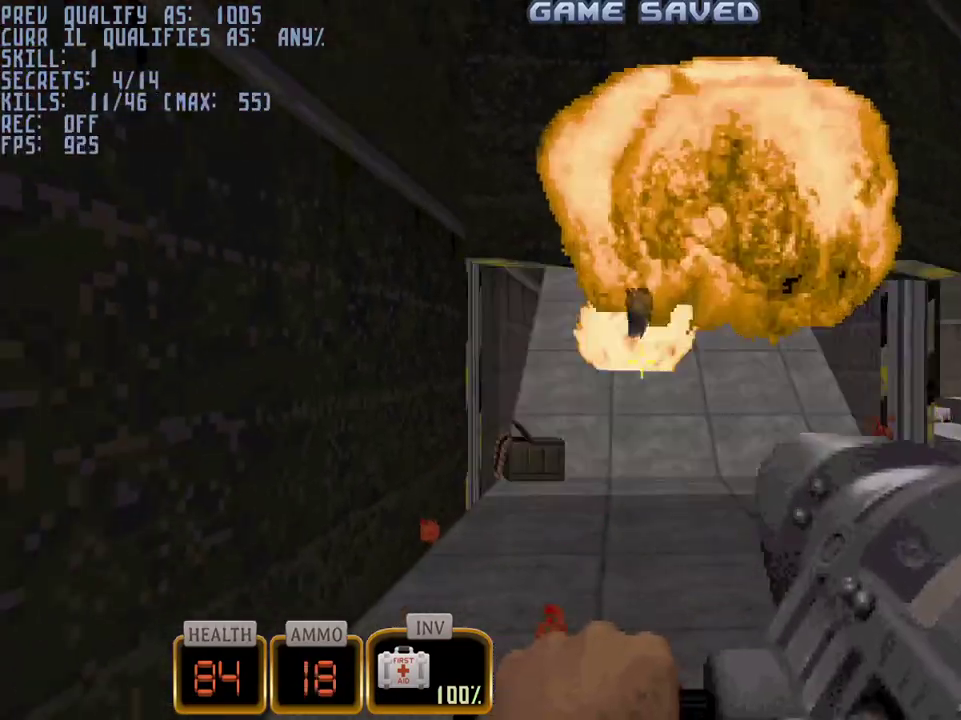
{"keys": ["w"], "mouse": [], "events": [[83, "w", "down"], [283, "3", "down"], [367, "3", "up"]]}
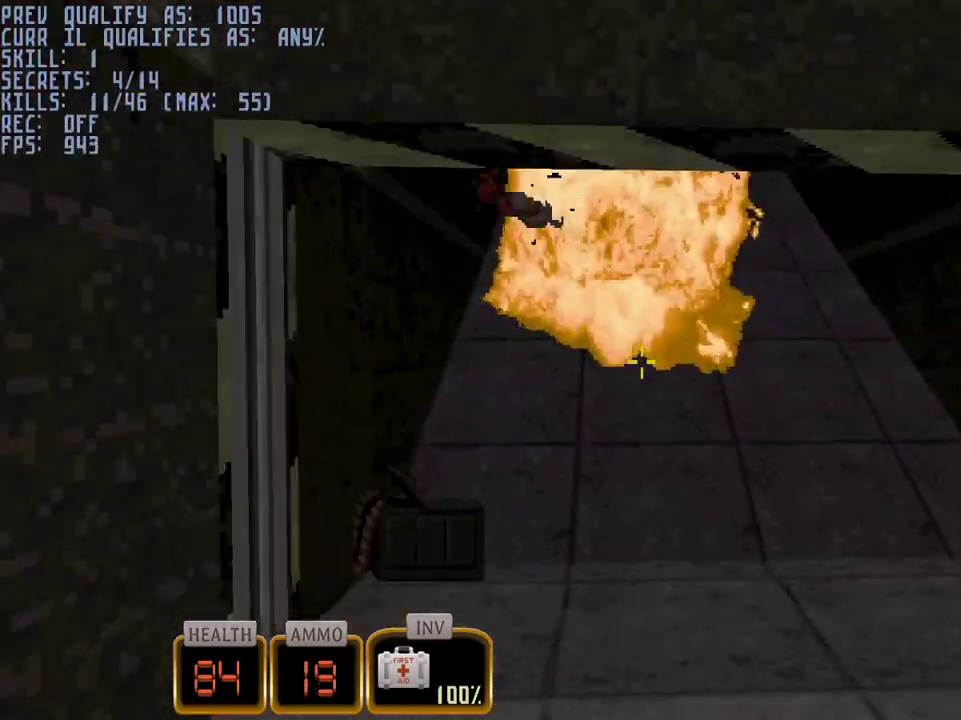
{"keys": ["w"], "mouse": ["left"], "events": [[67, "a", "down"], [100, "a", "up"], [300, "mouse_left", "down"]]}
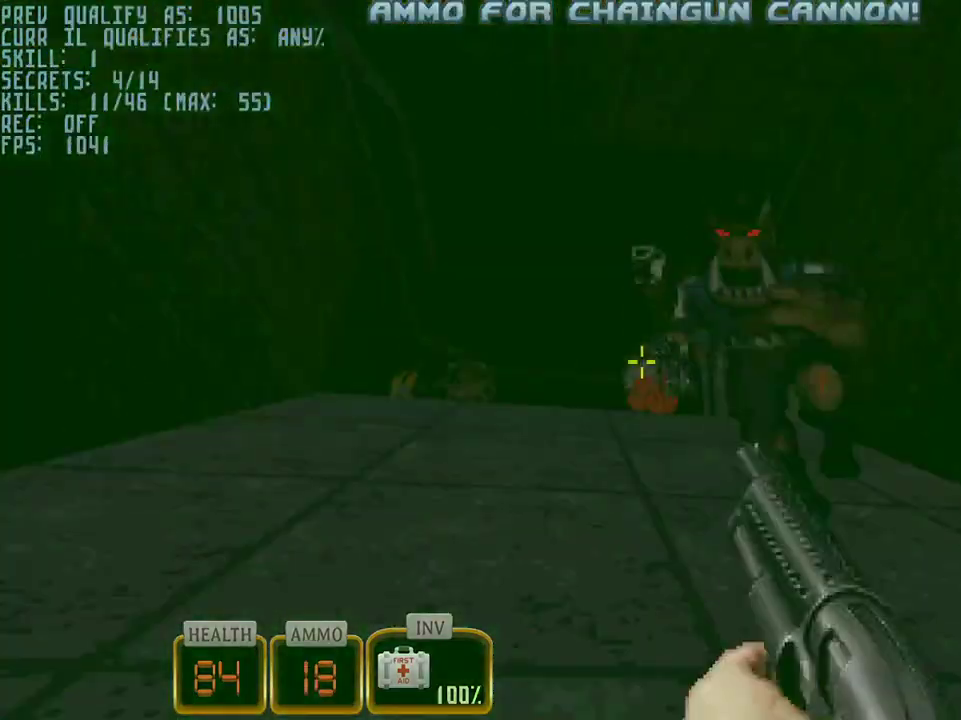
{"keys": ["q"], "mouse": ["left"], "events": [[33, "q", "down"], [83, "w", "up"]]}
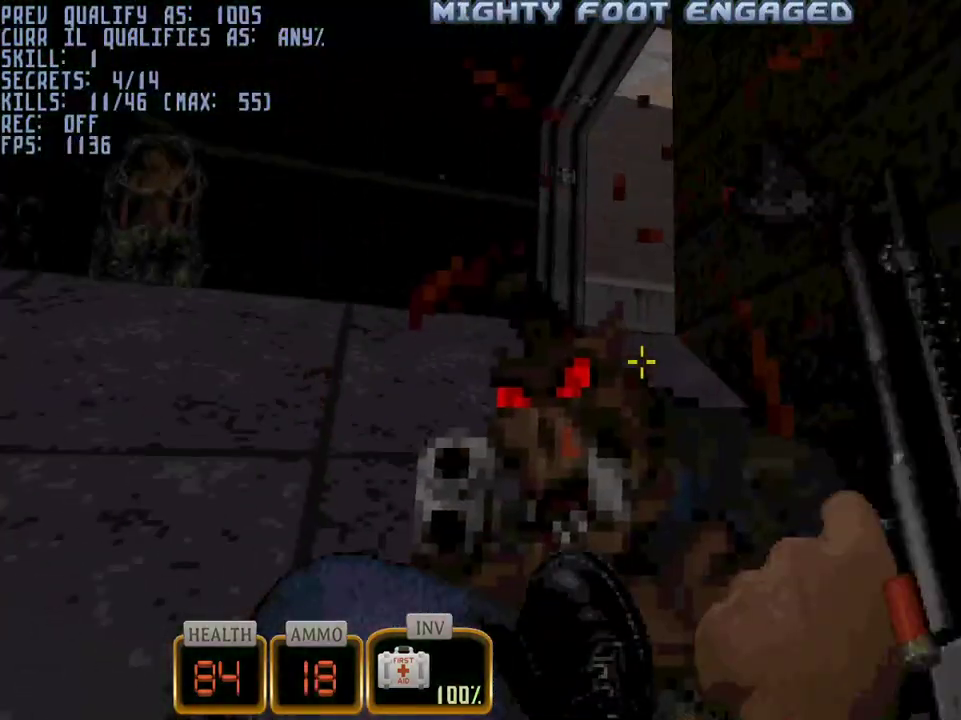
{"keys": ["w"], "mouse": [], "events": [[417, "q", "up"], [467, "mouse_left", "up"], [467, "w", "down"]]}
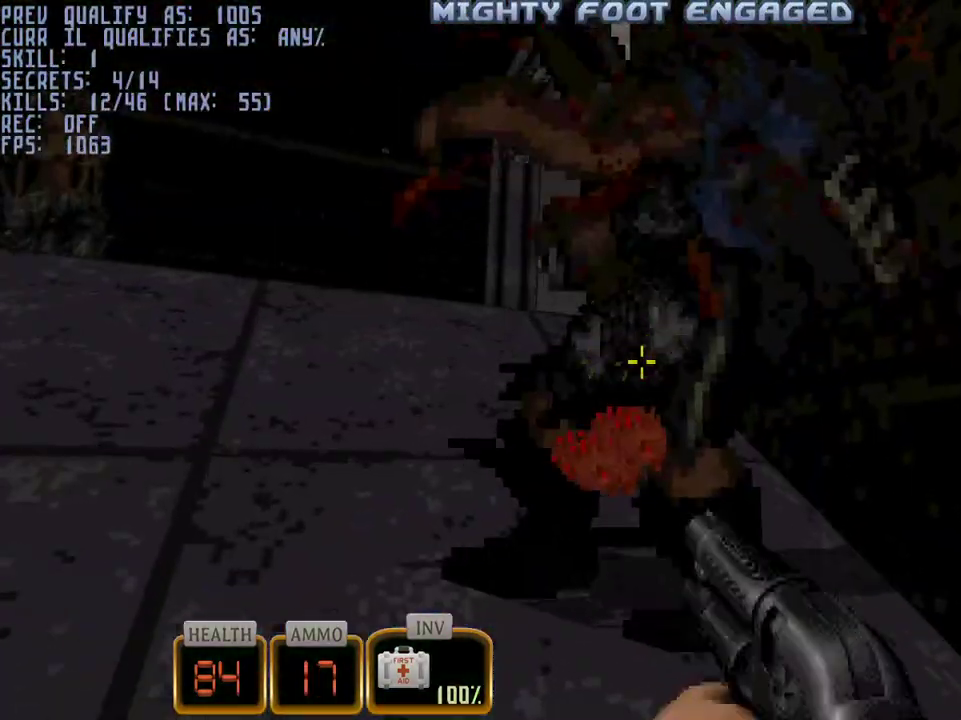
{"keys": ["a"], "mouse": [], "events": [[100, "a", "down"], [150, "5", "down"], [250, "5", "up"], [300, "w", "up"]]}
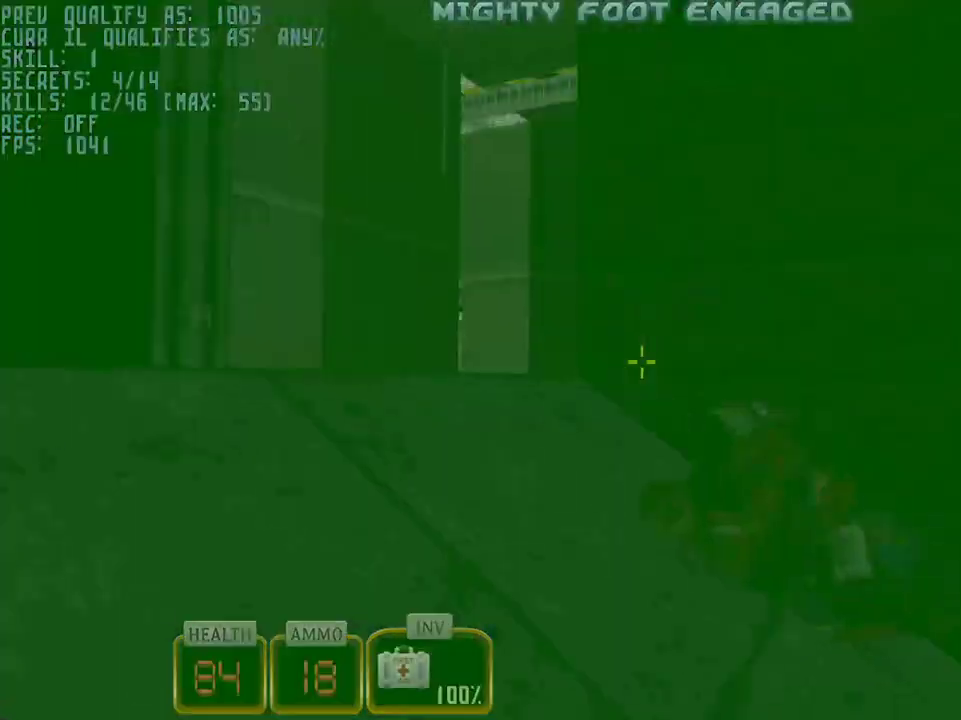
{"keys": ["s"], "mouse": [], "events": [[117, "w", "down"], [267, "w", "up"], [317, "a", "up"], [500, "s", "down"]]}
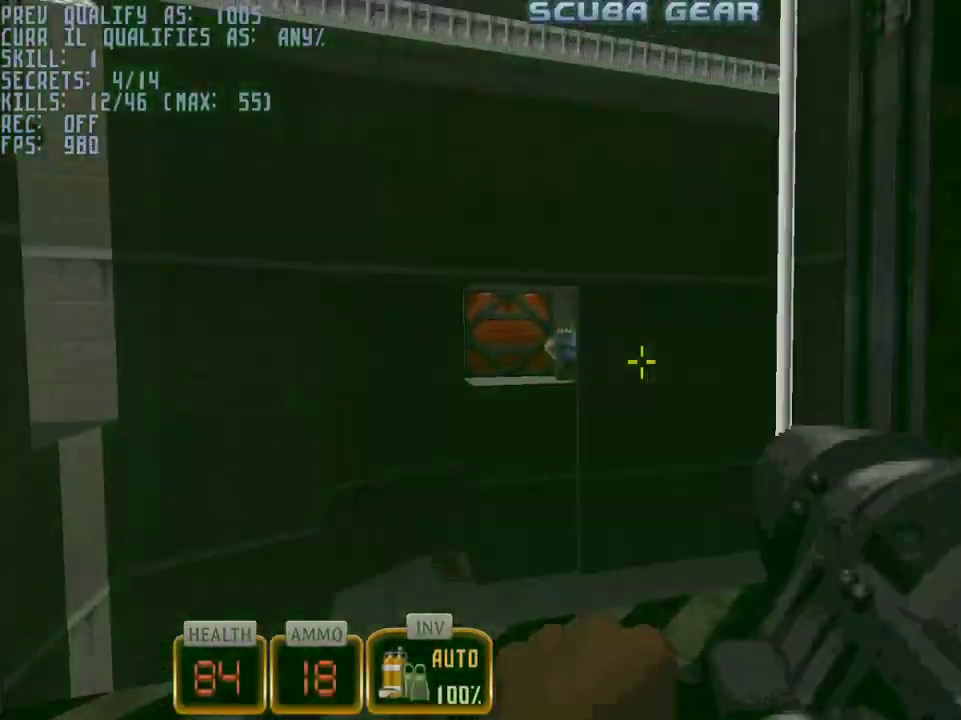
{"keys": [], "mouse": [], "events": [[50, "mouse_left", "down"], [50, "s", "up"], [333, "mouse_left", "up"]]}
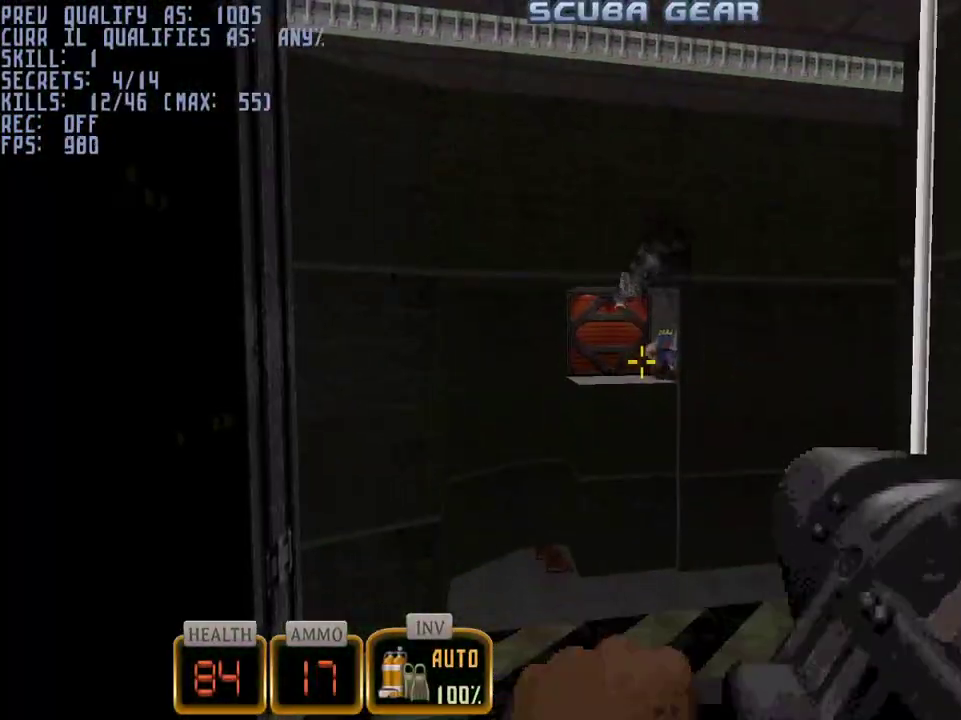
{"keys": [], "mouse": [], "events": [[300, "d", "down"], [383, "d", "up"]]}
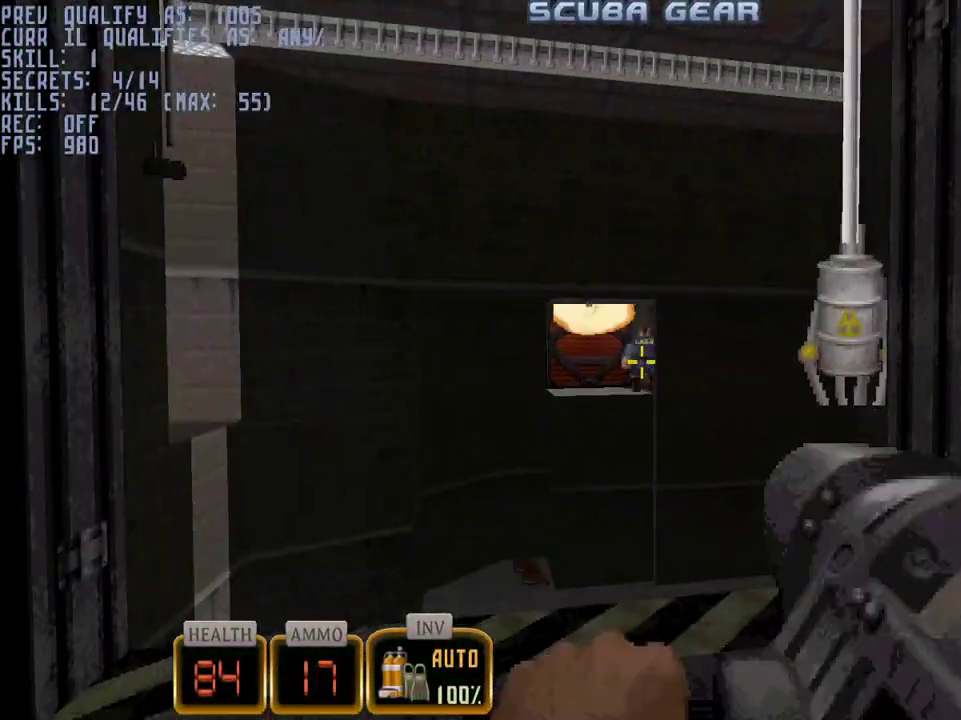
{"keys": [], "mouse": [], "events": [[167, "mouse_left", "down"], [317, "mouse_left", "up"]]}
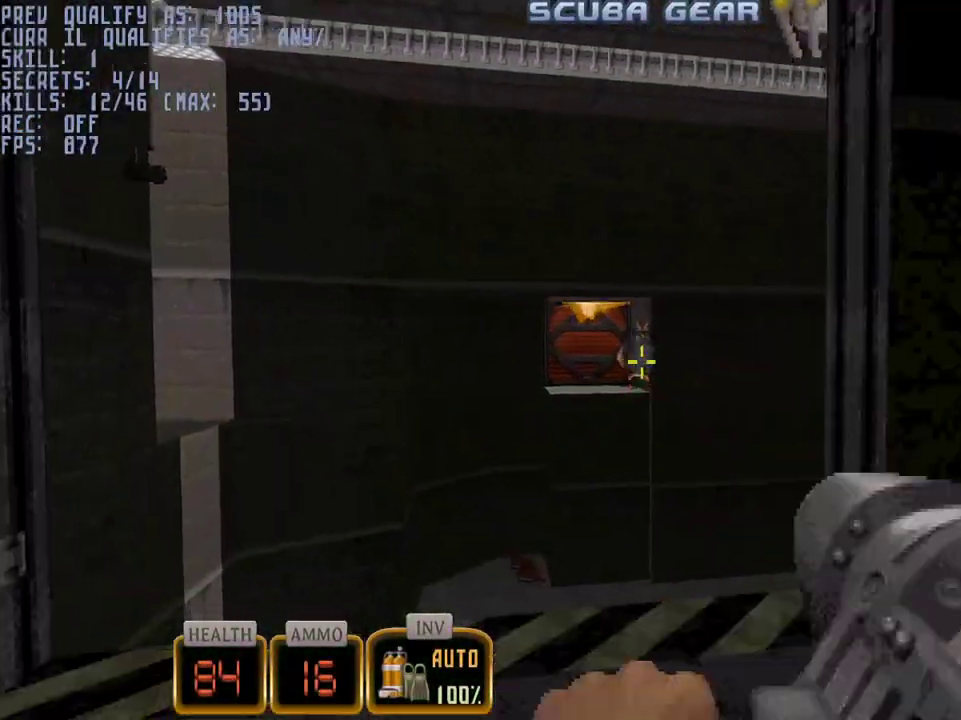
{"keys": [], "mouse": [], "events": []}
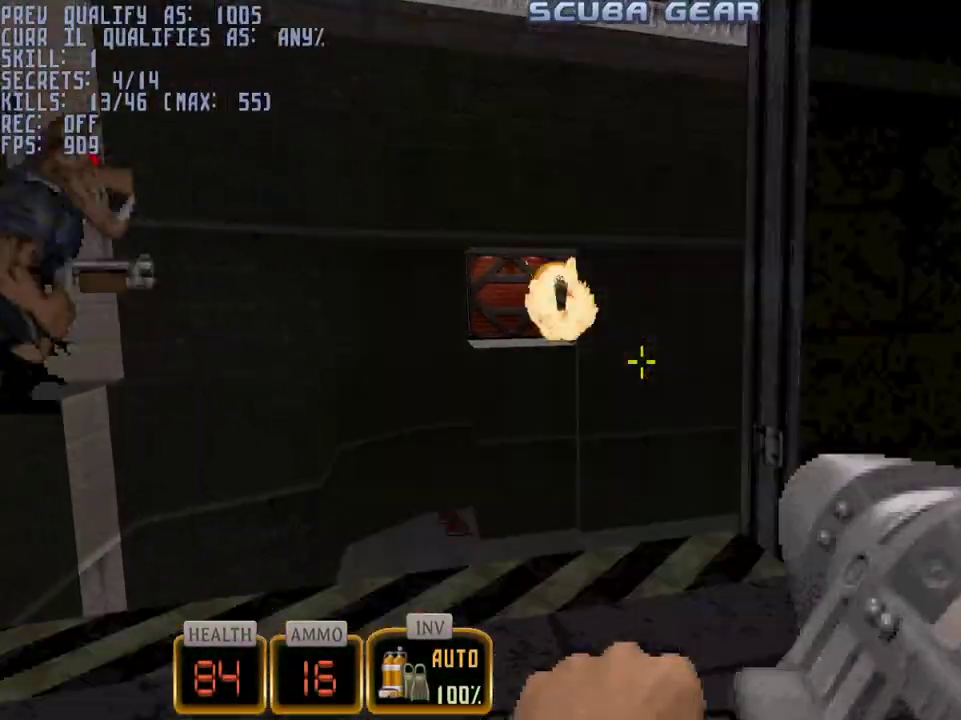
{"keys": ["a", "w"], "mouse": ["right"], "events": [[17, "mouse_wheel", "down"], [150, "mouse_wheel", "up"], [250, "a", "down"], [250, "w", "down"], [333, "mouse_right", "down"]]}
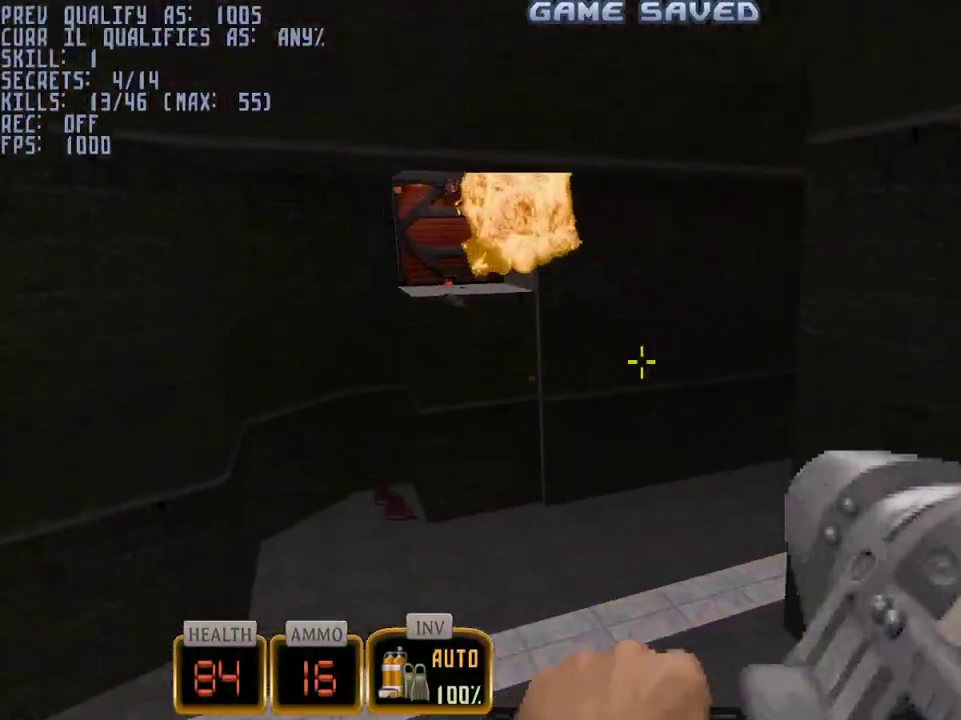
{"keys": ["a", "w"], "mouse": ["right"], "events": [[33, "space", "down"], [167, "space", "up"]]}
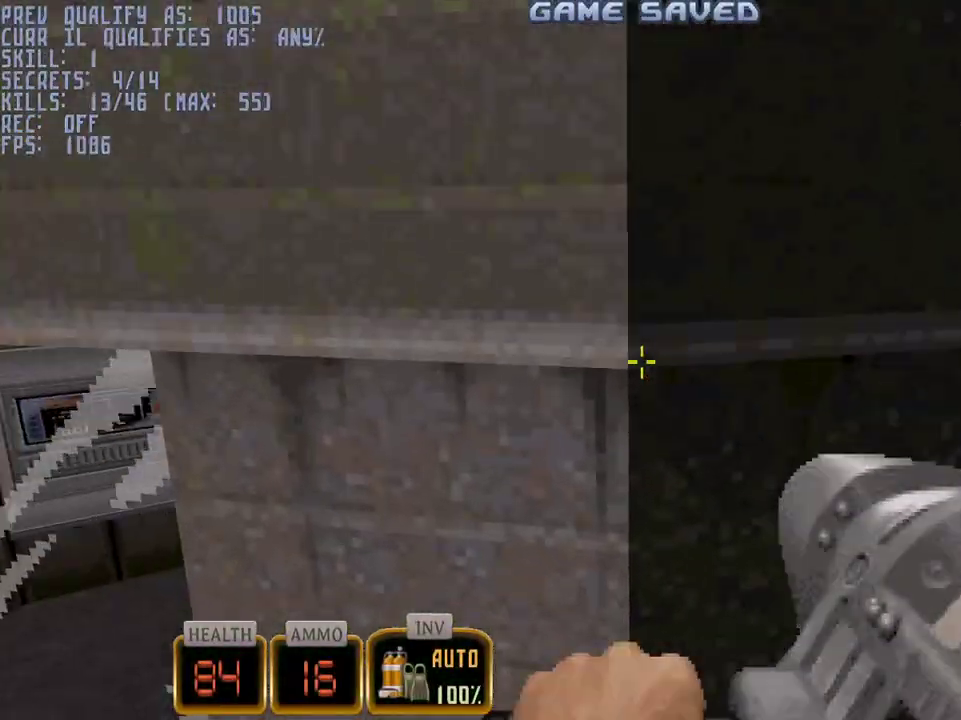
{"keys": [], "mouse": [], "events": [[50, "mouse_right", "up"], [233, "a", "up"], [283, "w", "up"], [317, "q", "down"], [367, "q", "up"]]}
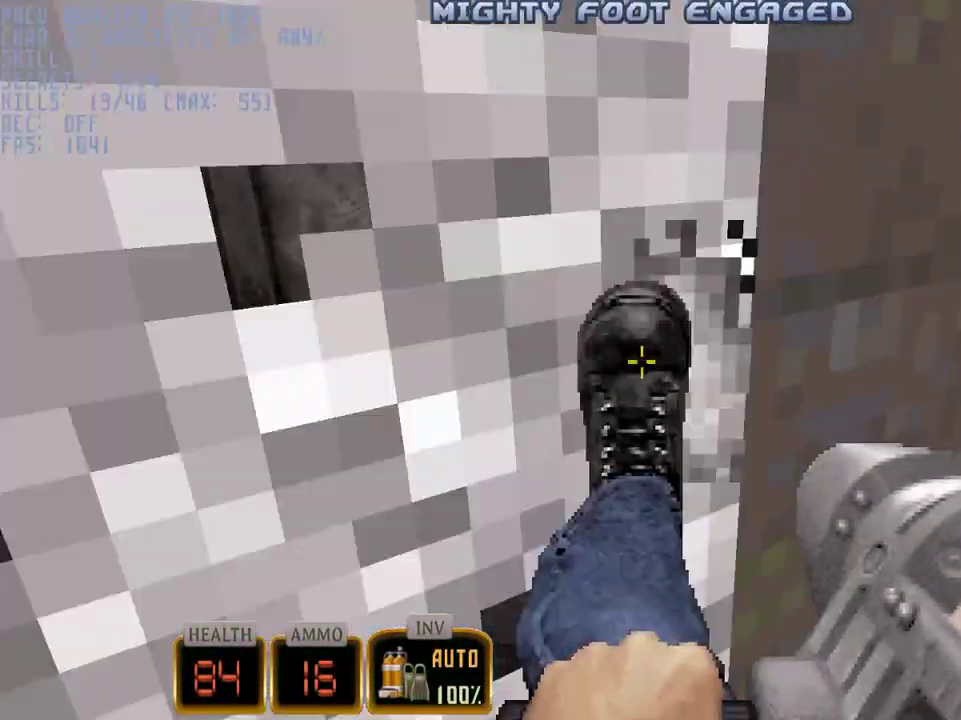
{"keys": ["s"], "mouse": [], "events": [[200, "a", "down"], [333, "a", "up"], [333, "s", "down"]]}
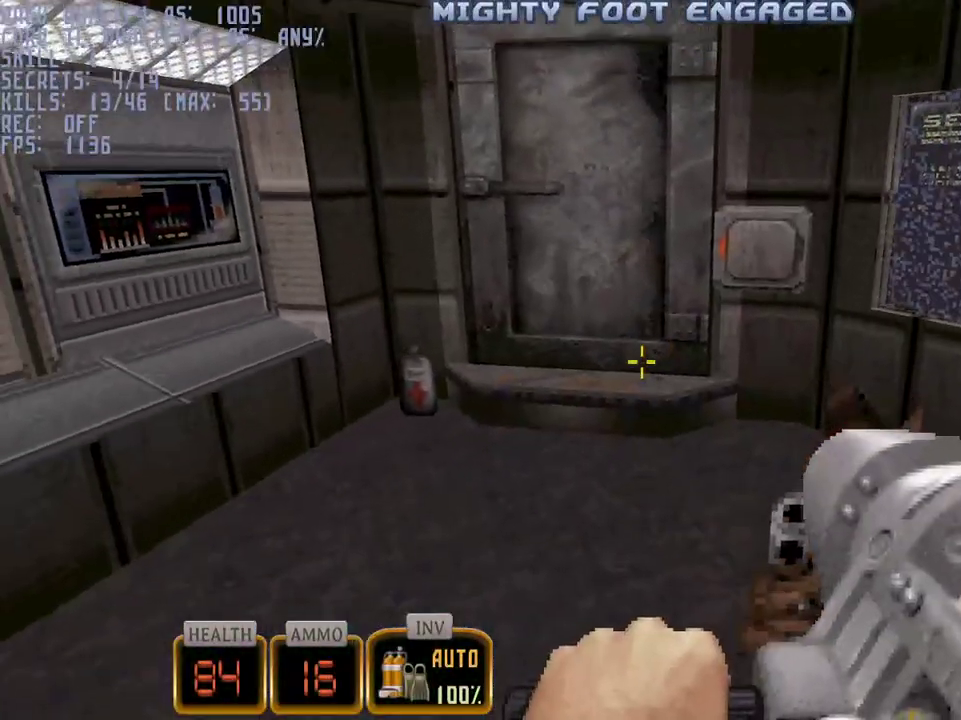
{"keys": ["w"], "mouse": ["left"], "events": [[33, "s", "up"], [317, "3", "down"], [400, "3", "up"], [400, "mouse_left", "down"], [500, "w", "down"]]}
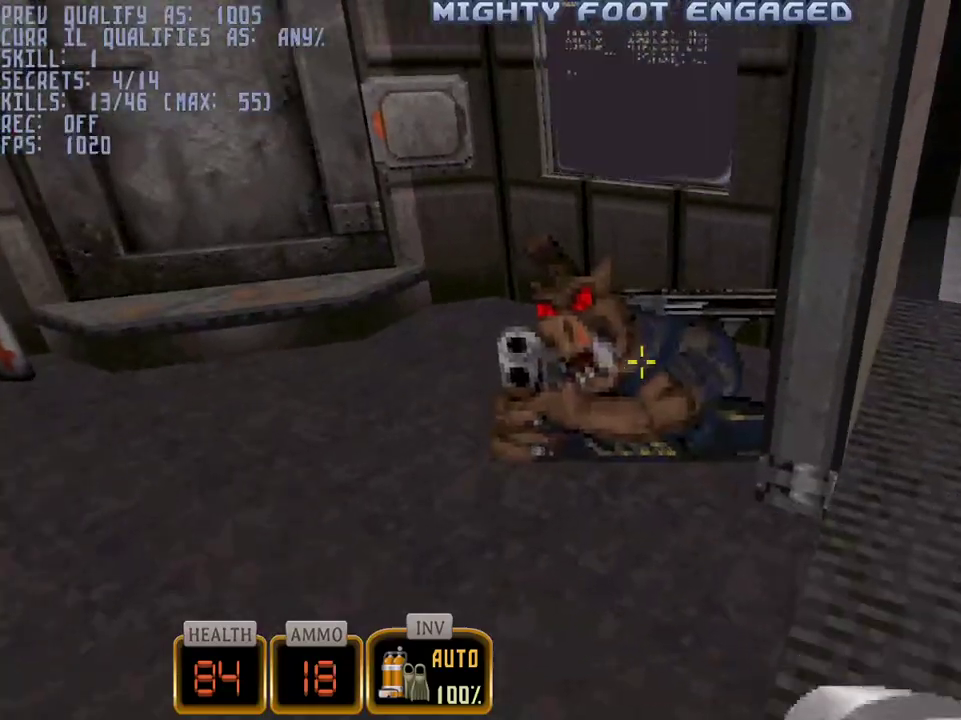
{"keys": ["q", "w"], "mouse": ["left"], "events": [[83, "q", "down"], [183, "w", "up"], [417, "w", "down"]]}
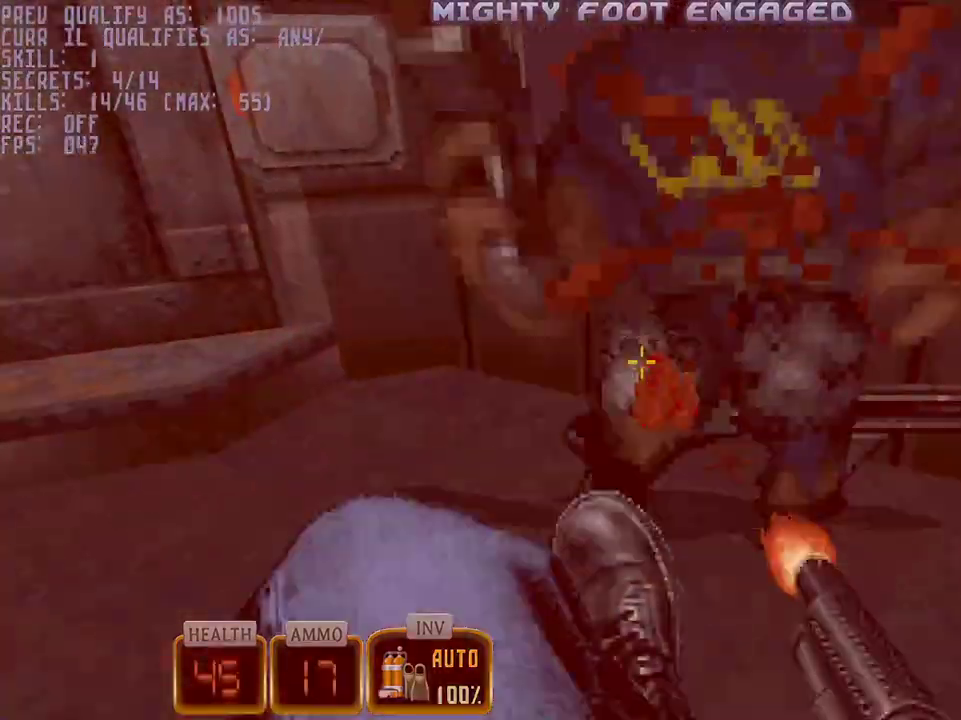
{"keys": ["w"], "mouse": [], "events": [[67, "w", "up"], [250, "w", "down"], [433, "mouse_left", "up"], [433, "q", "up"]]}
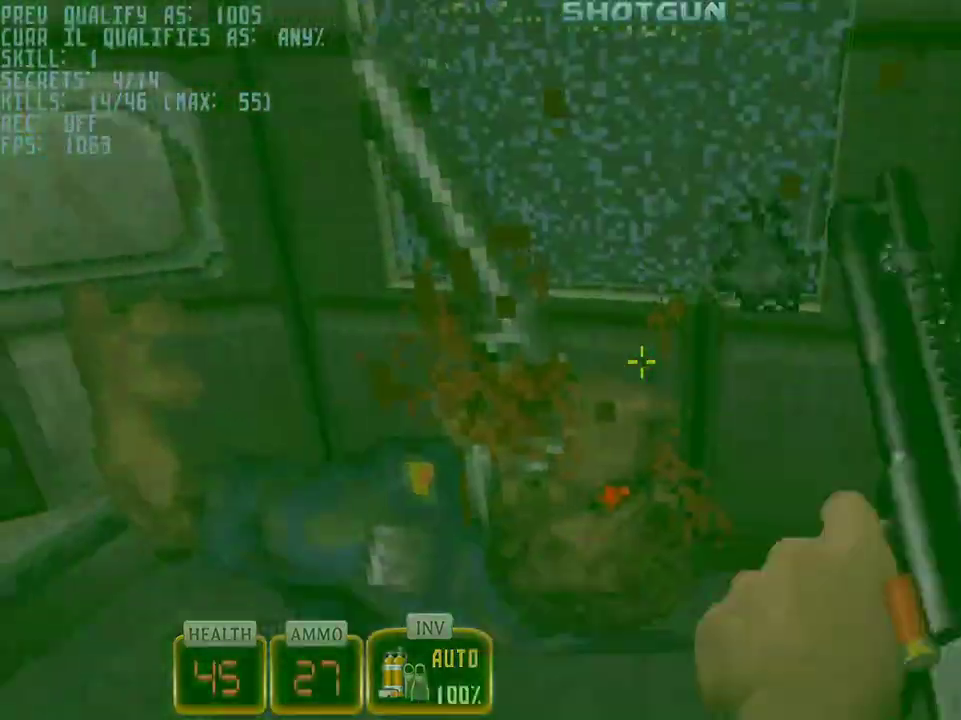
{"keys": ["a", "w"], "mouse": [], "events": [[117, "d", "down"], [350, "a", "down"], [350, "d", "up"]]}